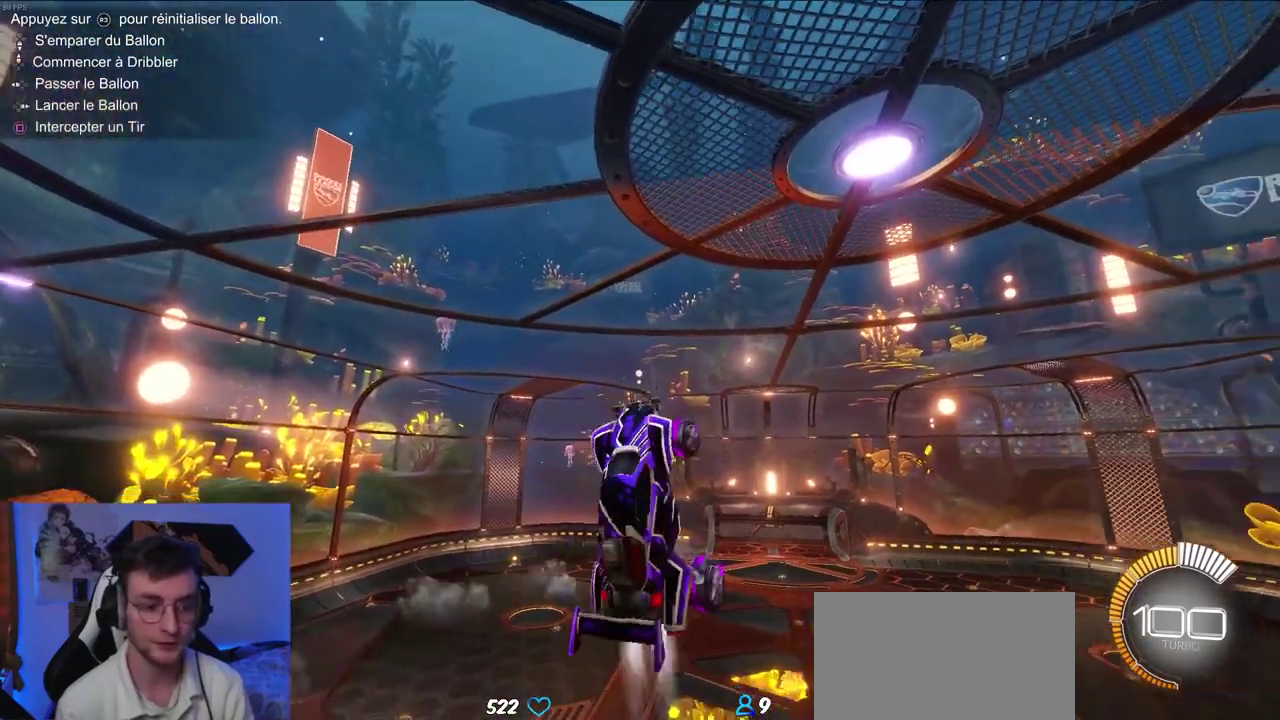
Gameplay with a controller (PlayStation layout); each line is a JSON object with the inputs held at the frame after it. "events" lists button and stick changes between this image and that frame as [ms after this image, input, new state], when the widget could be followed in between. Not read: L3 left_stick.
{"buttons": ["CIRCLE", "R1"], "right_stick": "center", "events": [[233, "CIRCLE", "up"], [367, "CIRCLE", "down"]]}
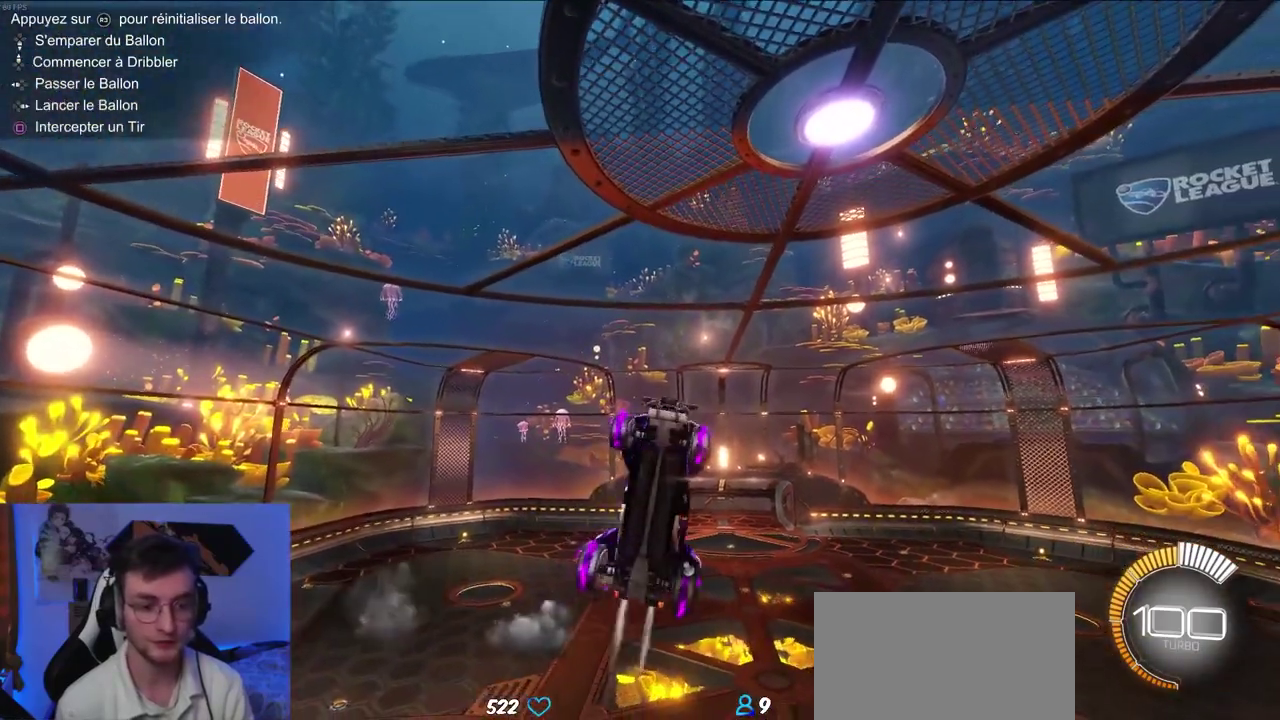
{"buttons": ["CIRCLE", "R1"], "right_stick": "center", "events": [[267, "CIRCLE", "up"], [367, "CIRCLE", "down"]]}
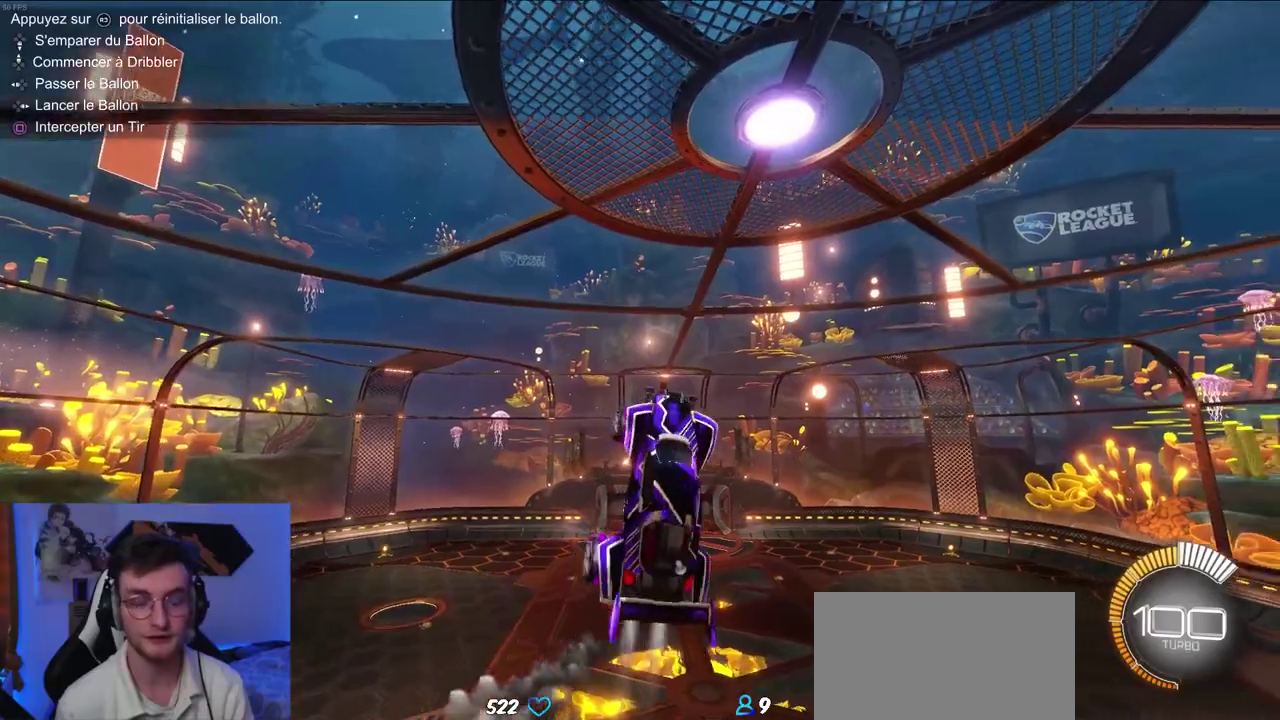
{"buttons": ["CIRCLE", "R1"], "right_stick": "center", "events": [[150, "CIRCLE", "up"], [433, "CIRCLE", "down"]]}
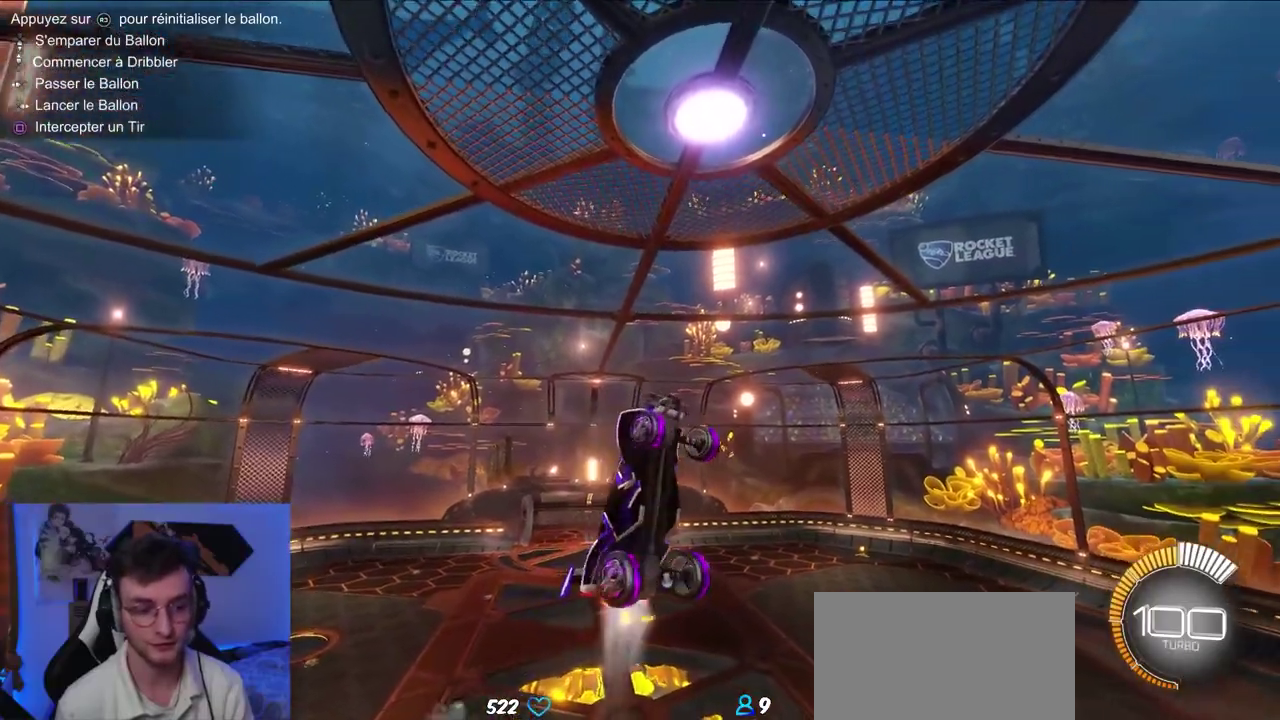
{"buttons": ["R1"], "right_stick": "center", "events": [[417, "CIRCLE", "up"]]}
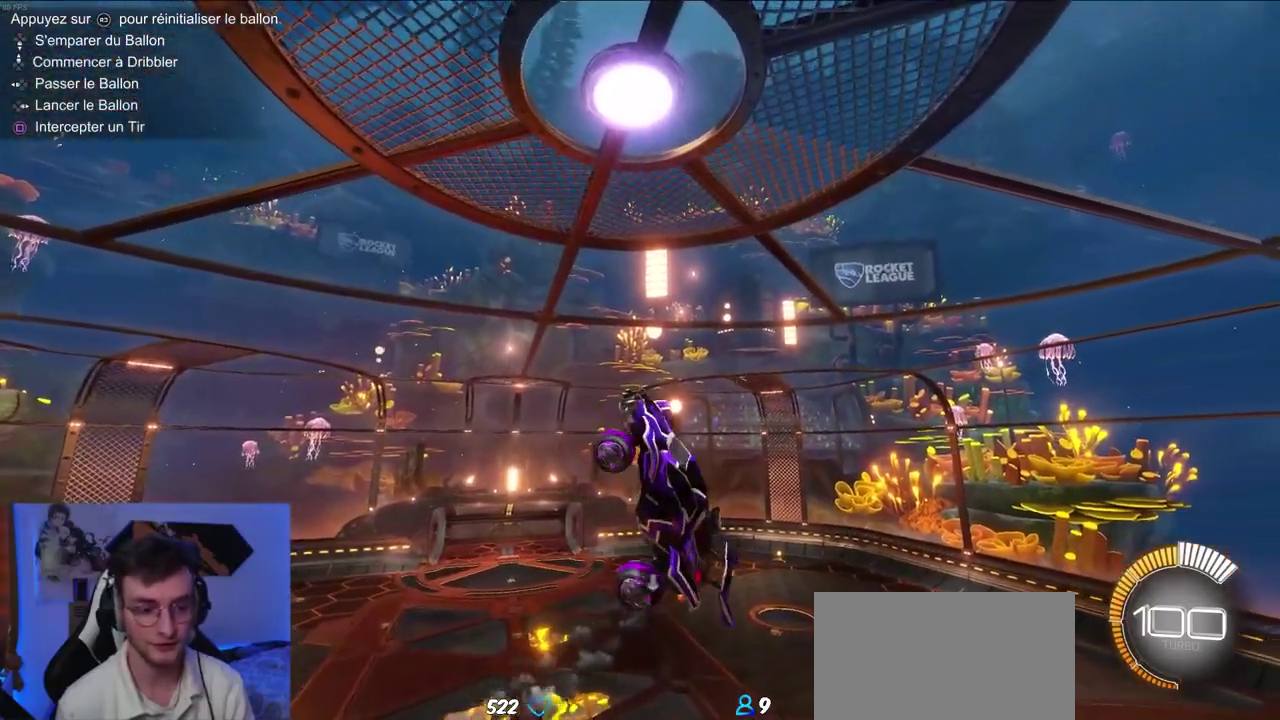
{"buttons": ["CIRCLE", "R1"], "right_stick": "center", "events": [[233, "CIRCLE", "down"]]}
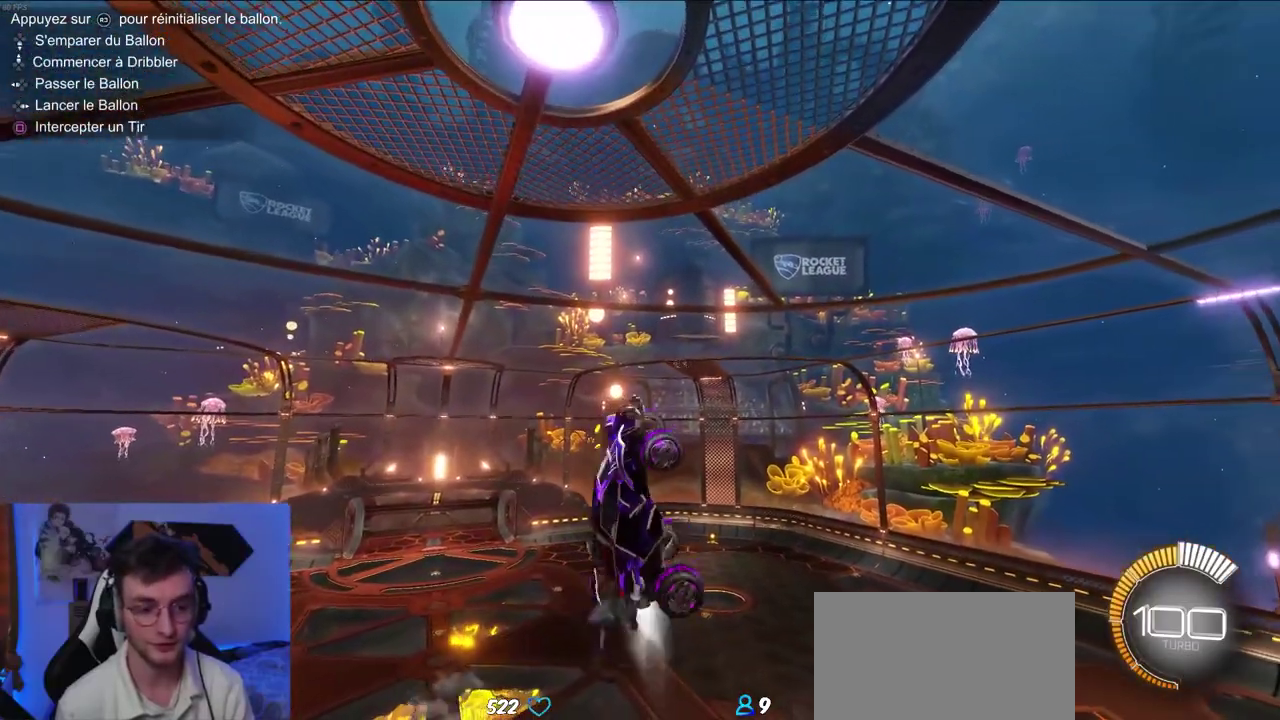
{"buttons": ["R1"], "right_stick": "center", "events": [[300, "CIRCLE", "up"]]}
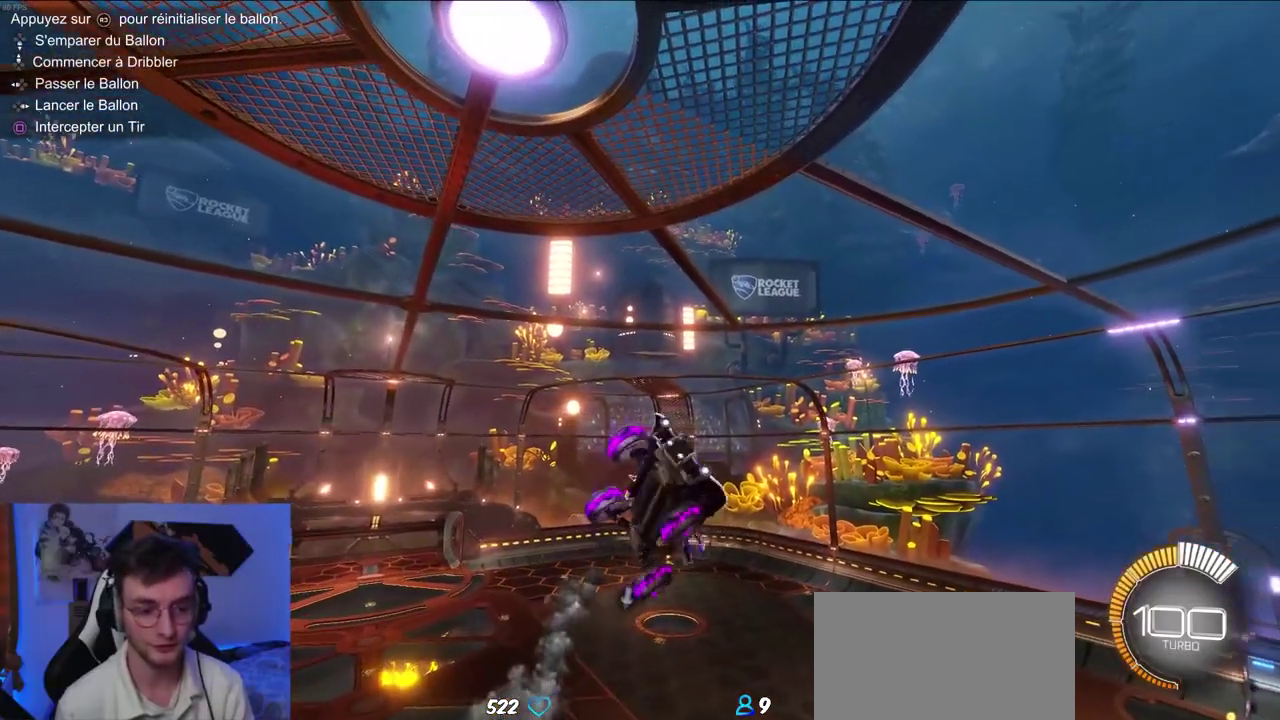
{"buttons": ["CIRCLE", "R1"], "right_stick": "center", "events": [[117, "CIRCLE", "down"]]}
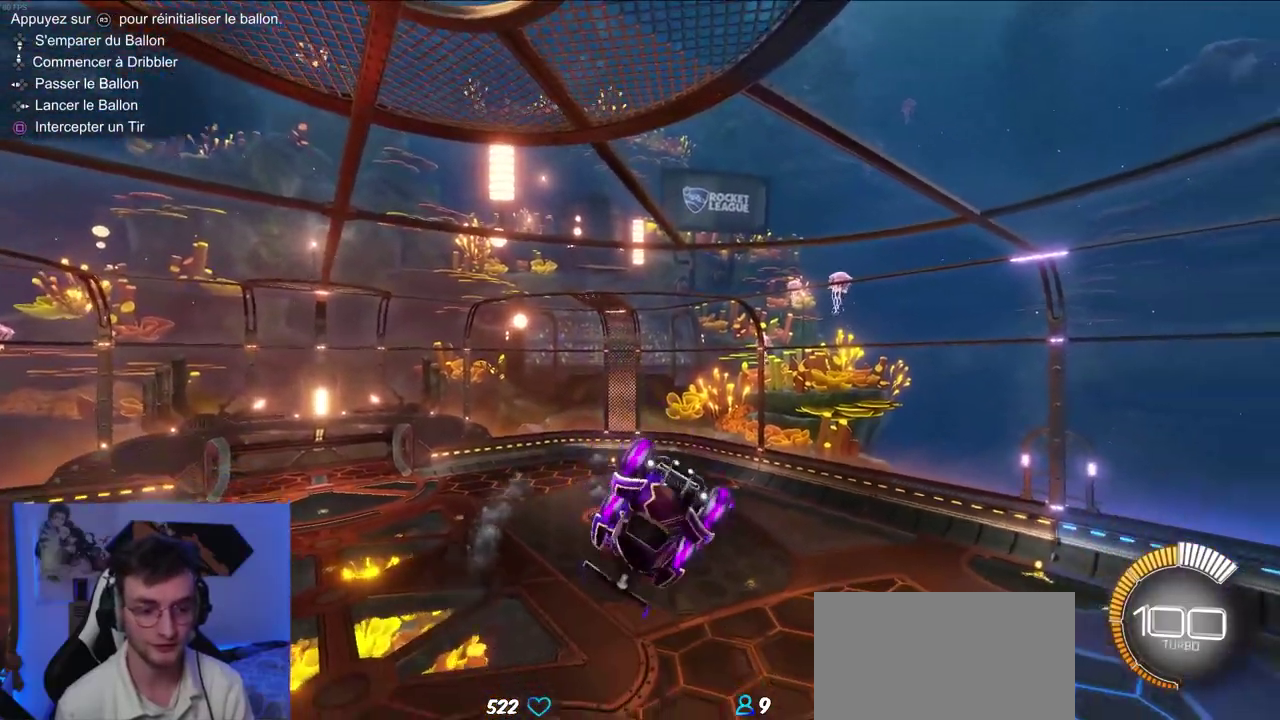
{"buttons": ["R1"], "right_stick": "center", "events": [[300, "CIRCLE", "up"]]}
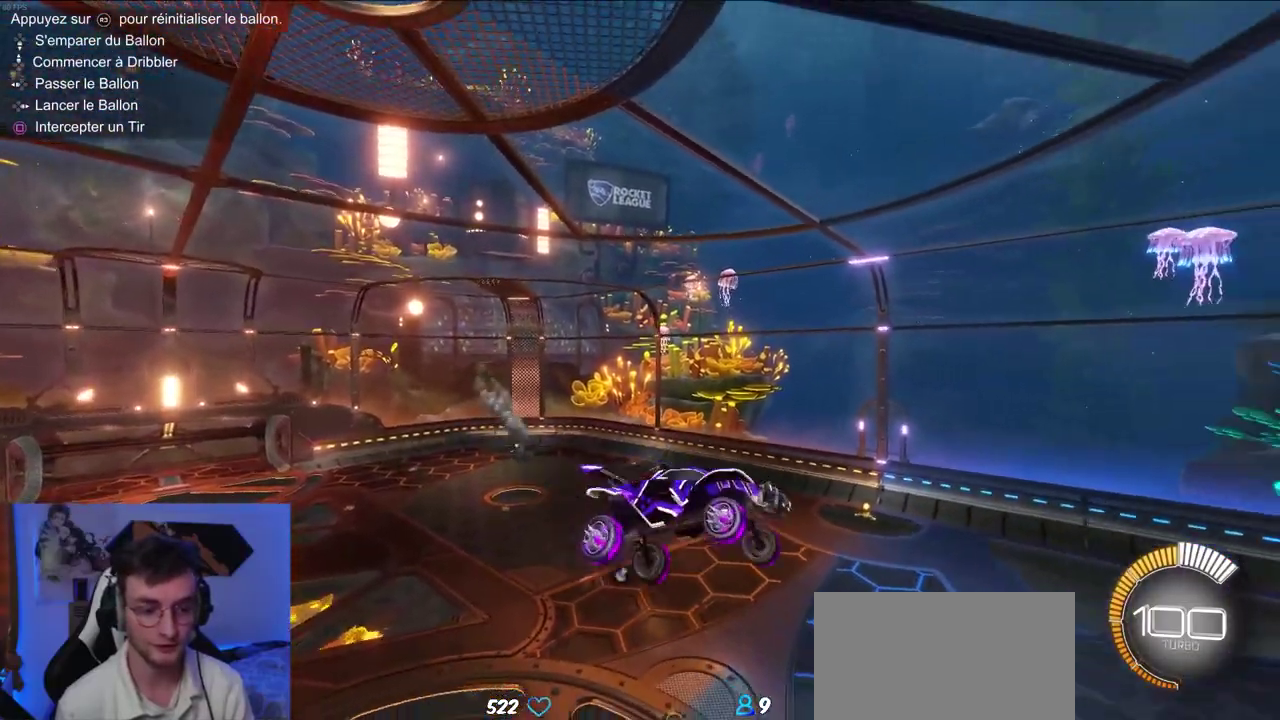
{"buttons": [], "right_stick": "center", "events": [[117, "CROSS", "down"], [117, "R1", "up"], [183, "CROSS", "up"], [233, "CROSS", "down"], [450, "CROSS", "up"]]}
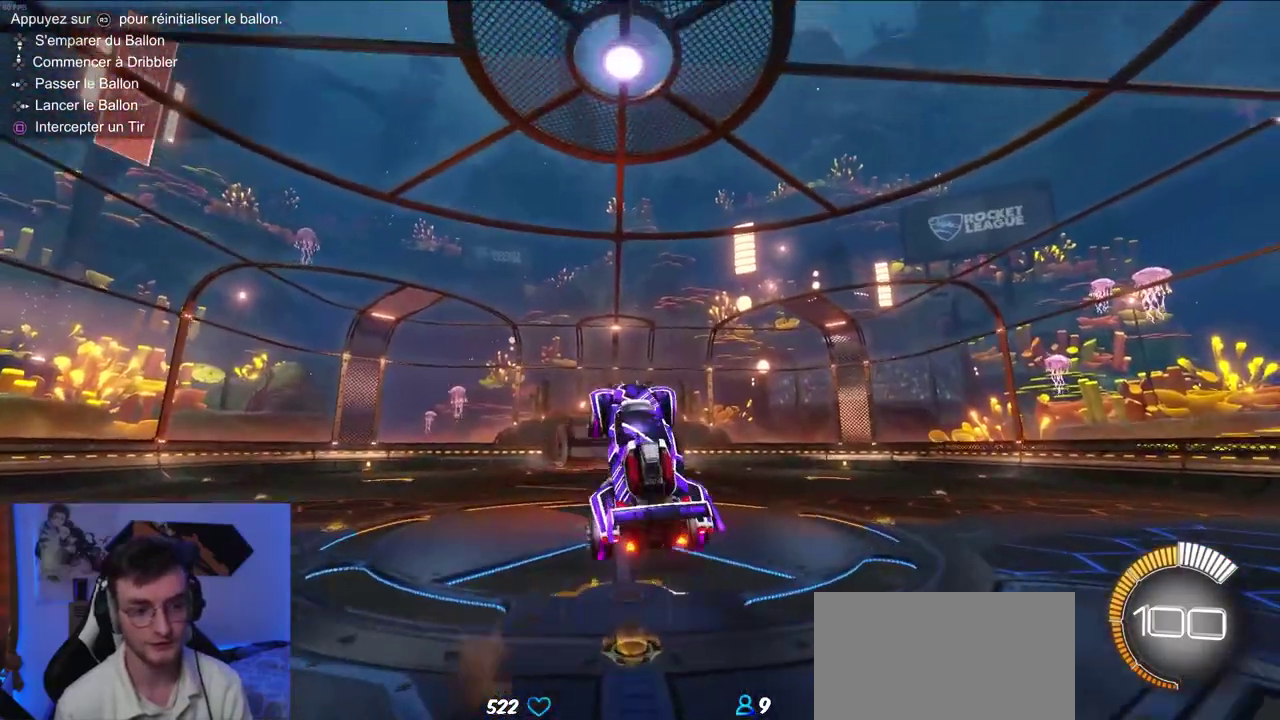
{"buttons": ["CIRCLE", "R1"], "right_stick": "center", "events": [[33, "R1", "down"], [200, "CIRCLE", "down"]]}
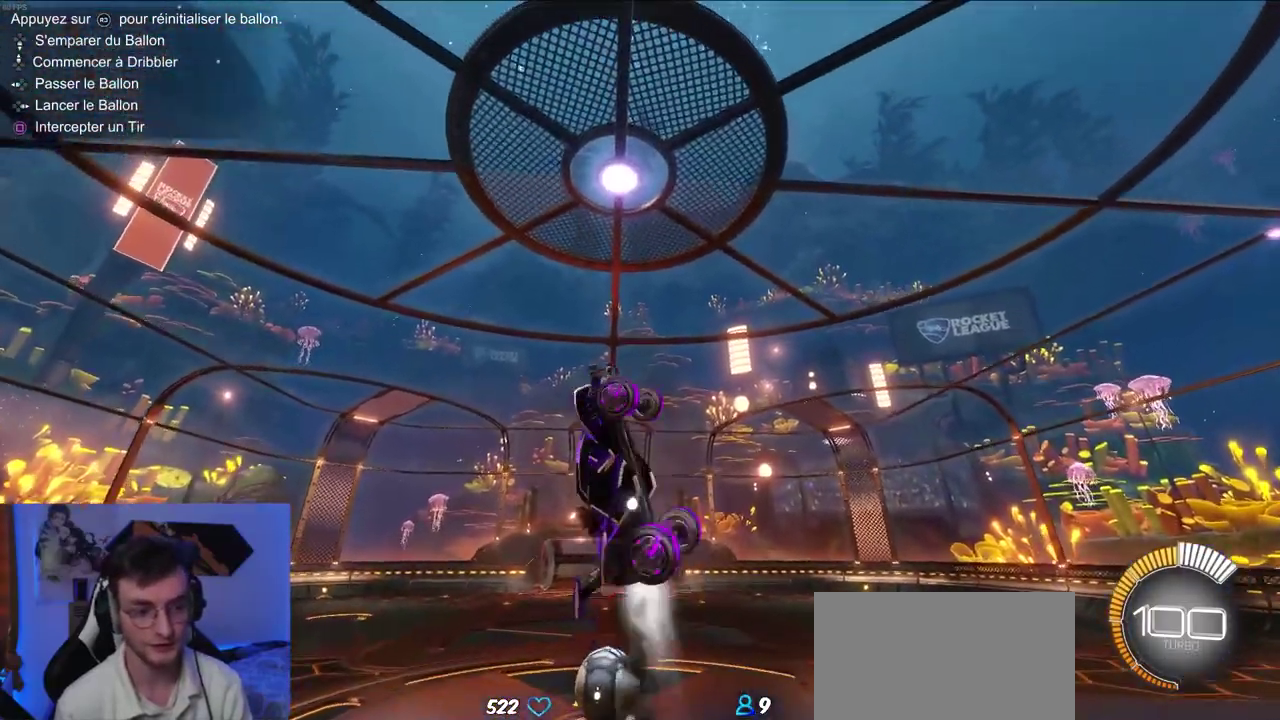
{"buttons": ["R1"], "right_stick": "center", "events": [[167, "CIRCLE", "up"], [283, "CIRCLE", "down"], [417, "CIRCLE", "up"]]}
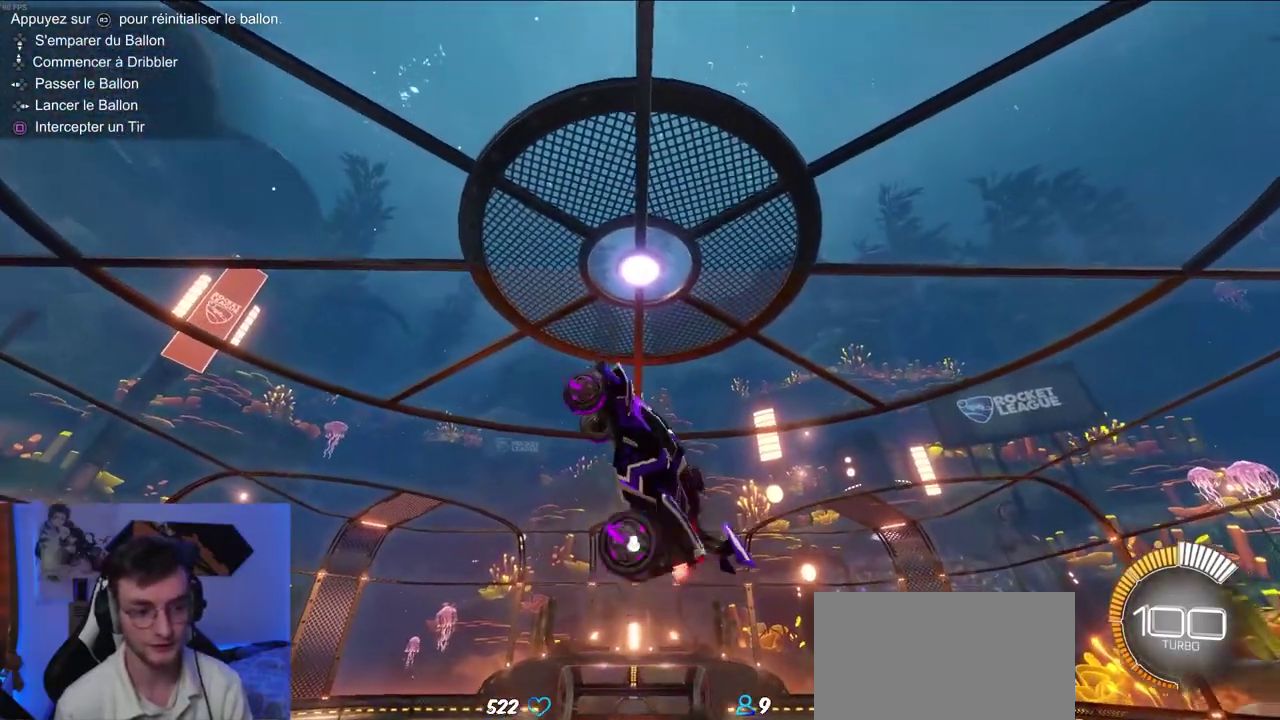
{"buttons": ["R1"], "right_stick": "center", "events": [[150, "CIRCLE", "down"], [500, "CIRCLE", "up"]]}
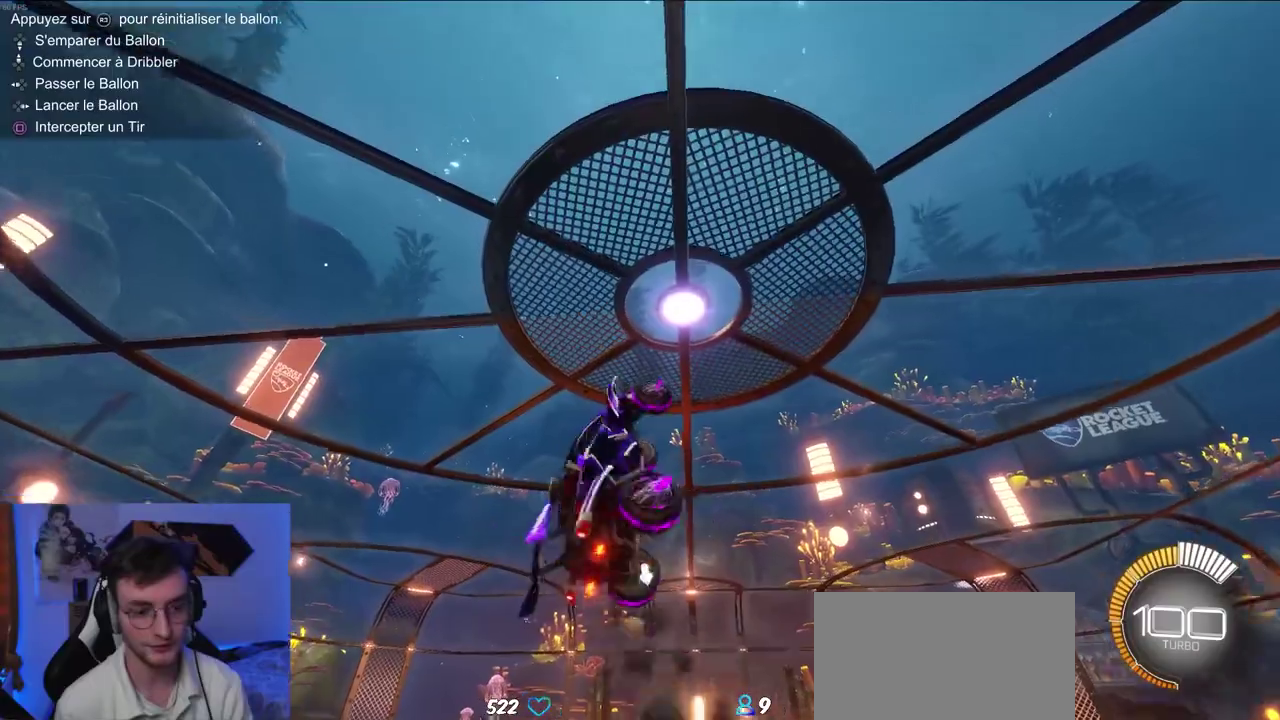
{"buttons": ["CIRCLE", "R1"], "right_stick": "center", "events": [[433, "CIRCLE", "down"]]}
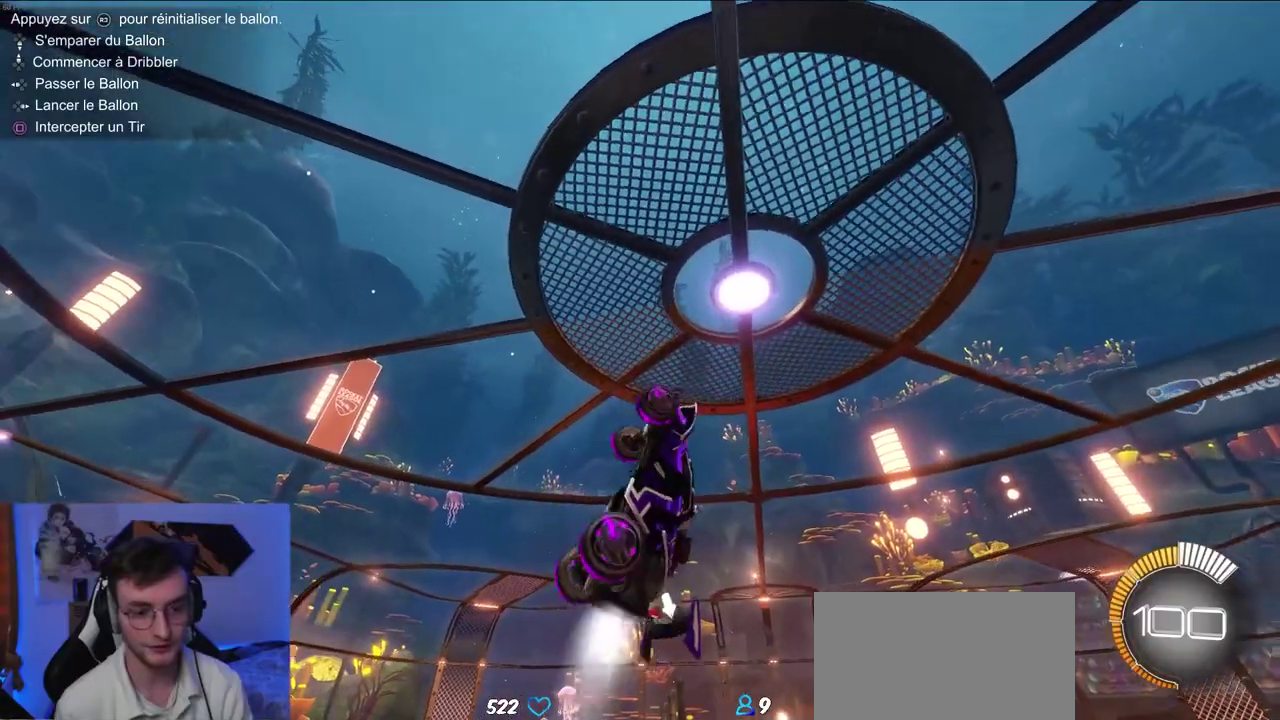
{"buttons": ["CIRCLE", "R1"], "right_stick": "center", "events": [[50, "CIRCLE", "up"], [133, "CIRCLE", "down"]]}
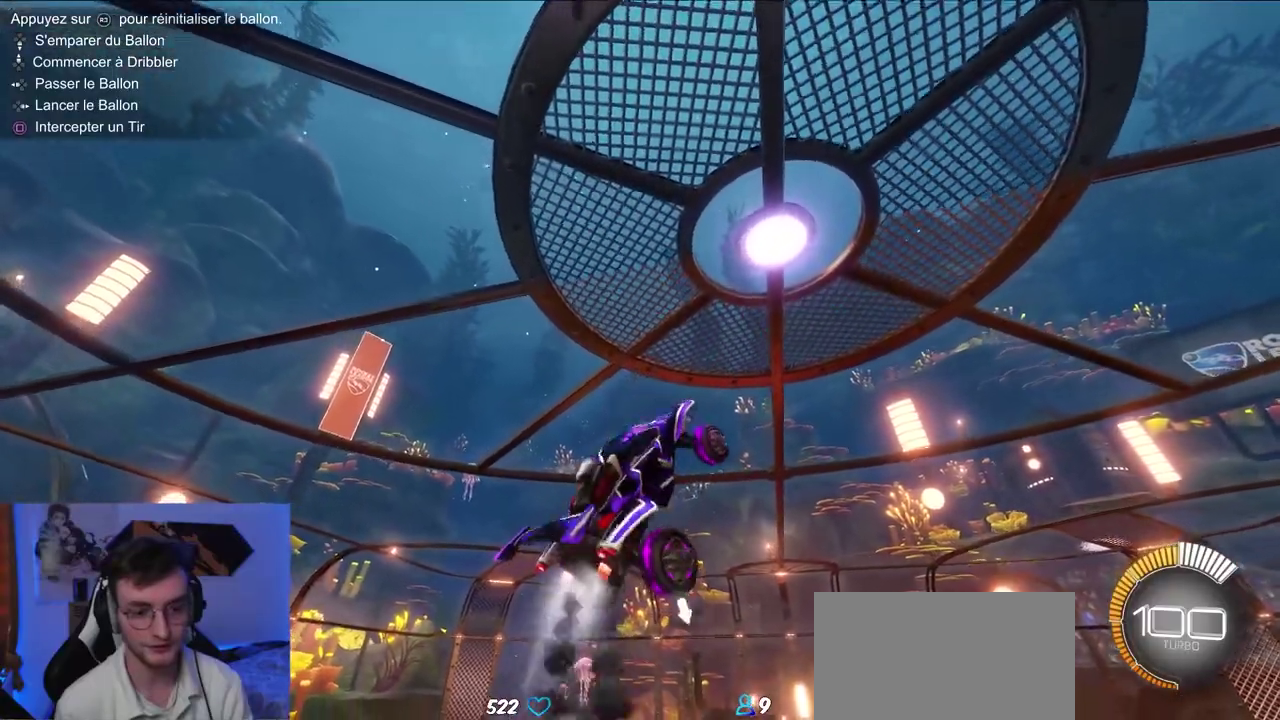
{"buttons": ["CIRCLE", "R1"], "right_stick": "center", "events": [[83, "CIRCLE", "up"], [233, "CIRCLE", "down"], [350, "CIRCLE", "up"], [433, "CIRCLE", "down"]]}
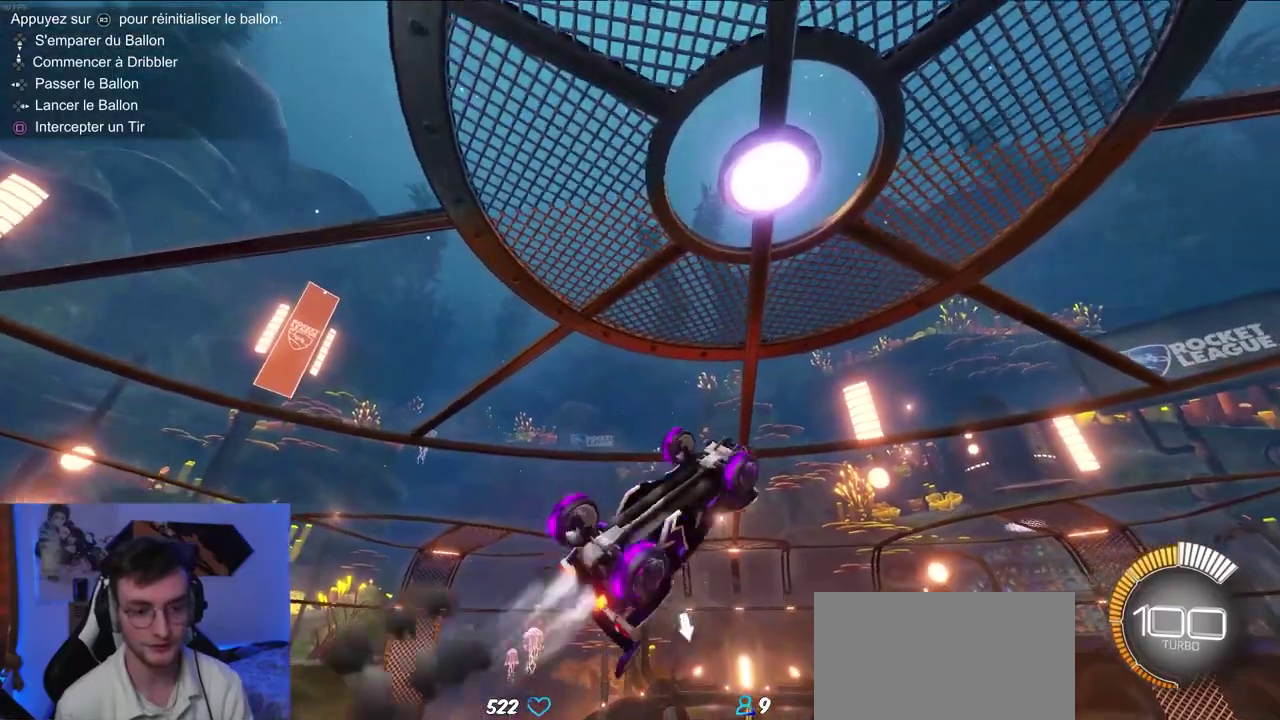
{"buttons": ["R1"], "right_stick": "center", "events": [[417, "CIRCLE", "up"]]}
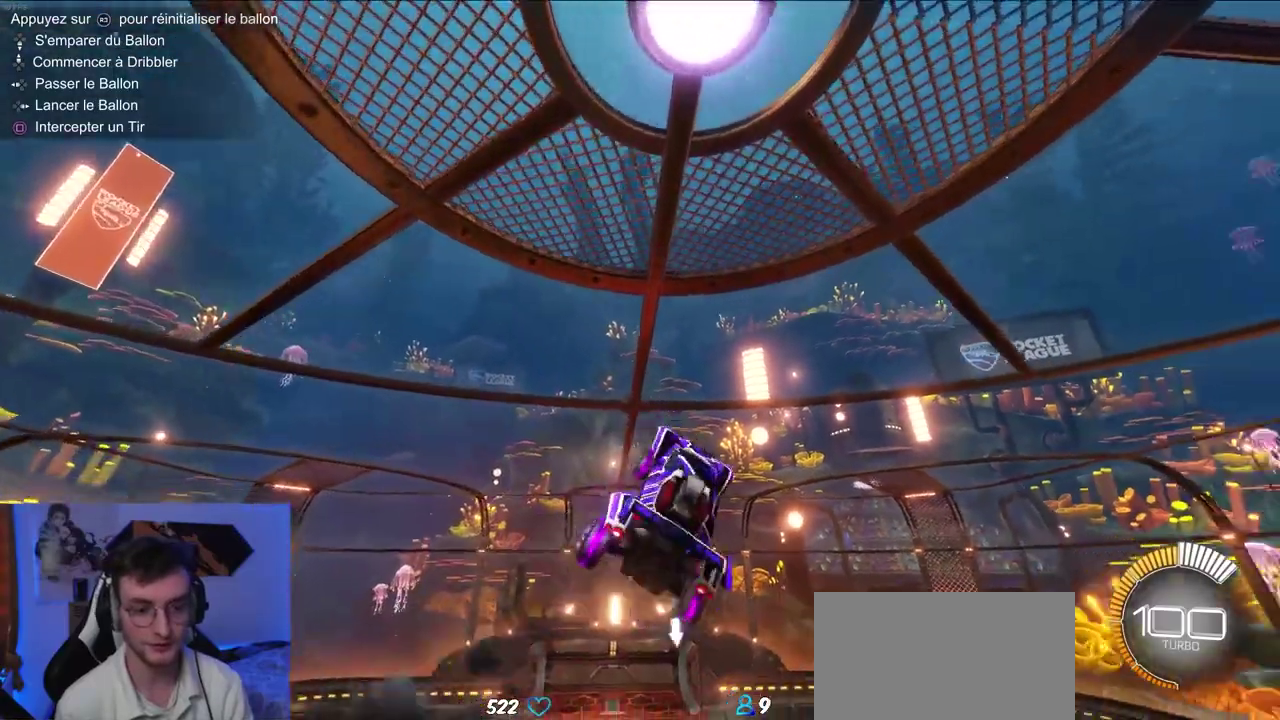
{"buttons": ["CIRCLE", "R1"], "right_stick": "center", "events": [[117, "CIRCLE", "down"], [283, "CIRCLE", "up"], [383, "CIRCLE", "down"]]}
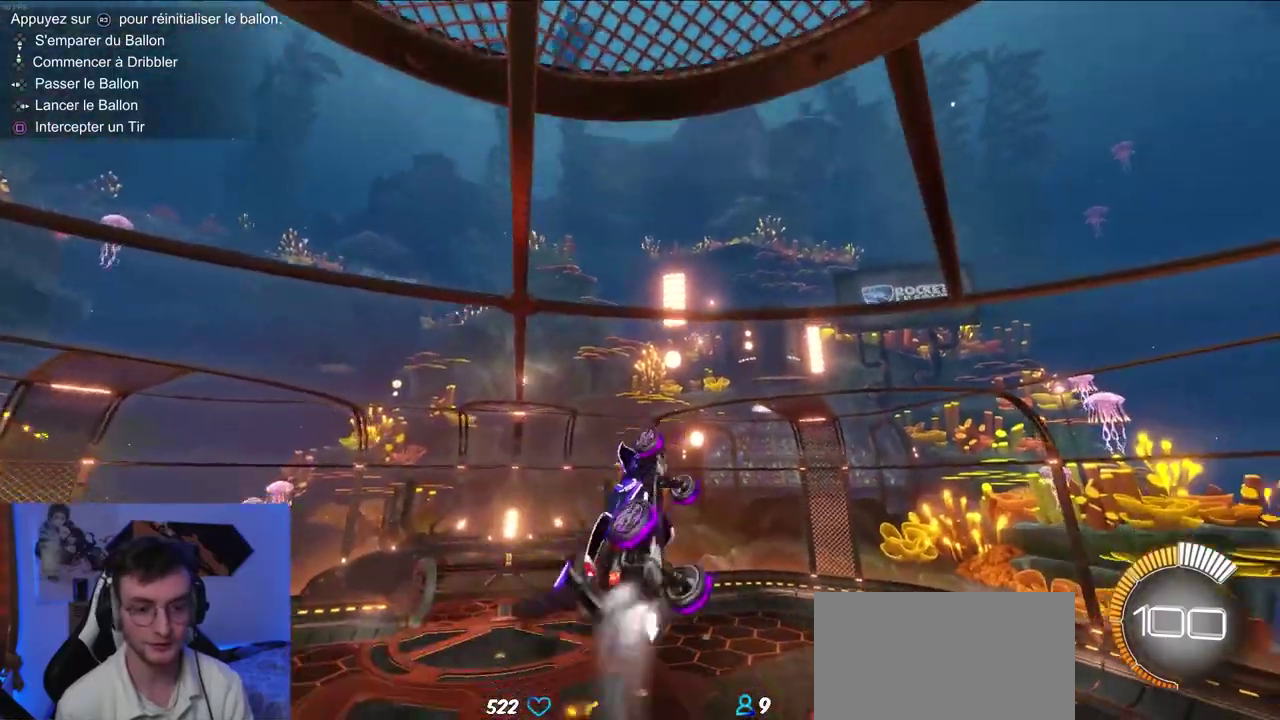
{"buttons": ["R1"], "right_stick": "center", "events": [[300, "CIRCLE", "up"]]}
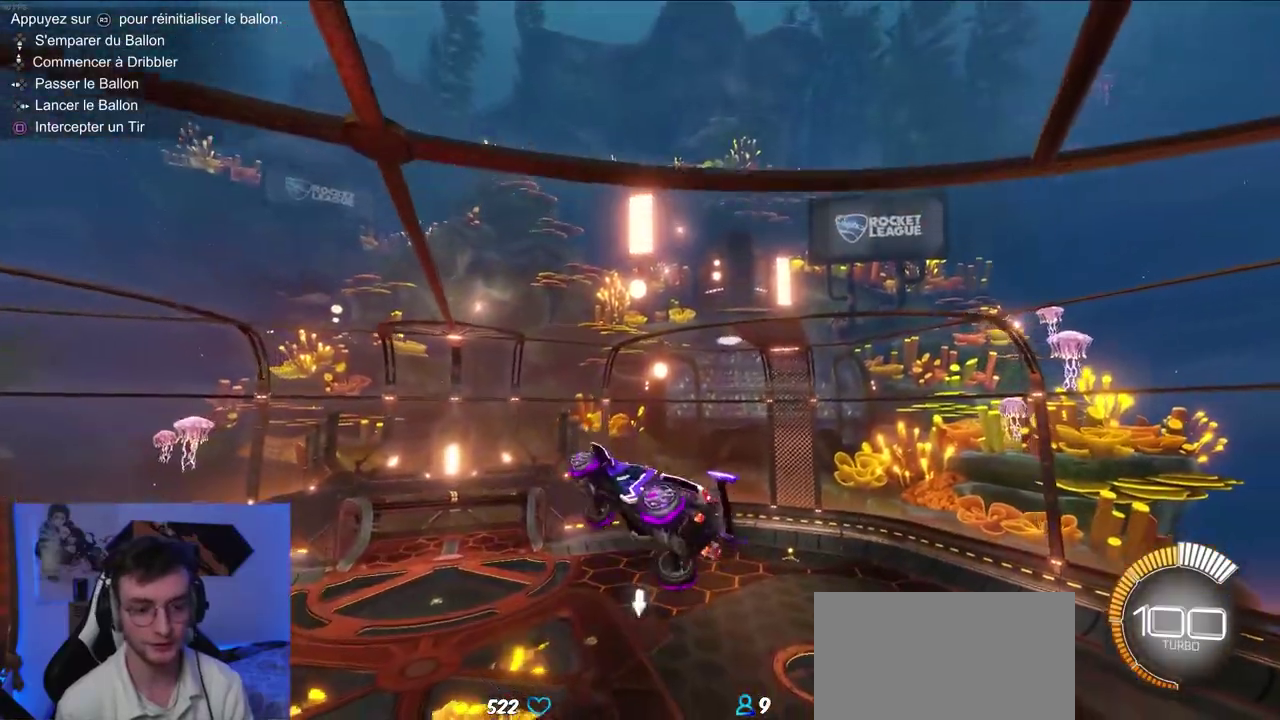
{"buttons": ["R2"], "right_stick": "center", "events": [[100, "R1", "up"], [483, "R2", "down"]]}
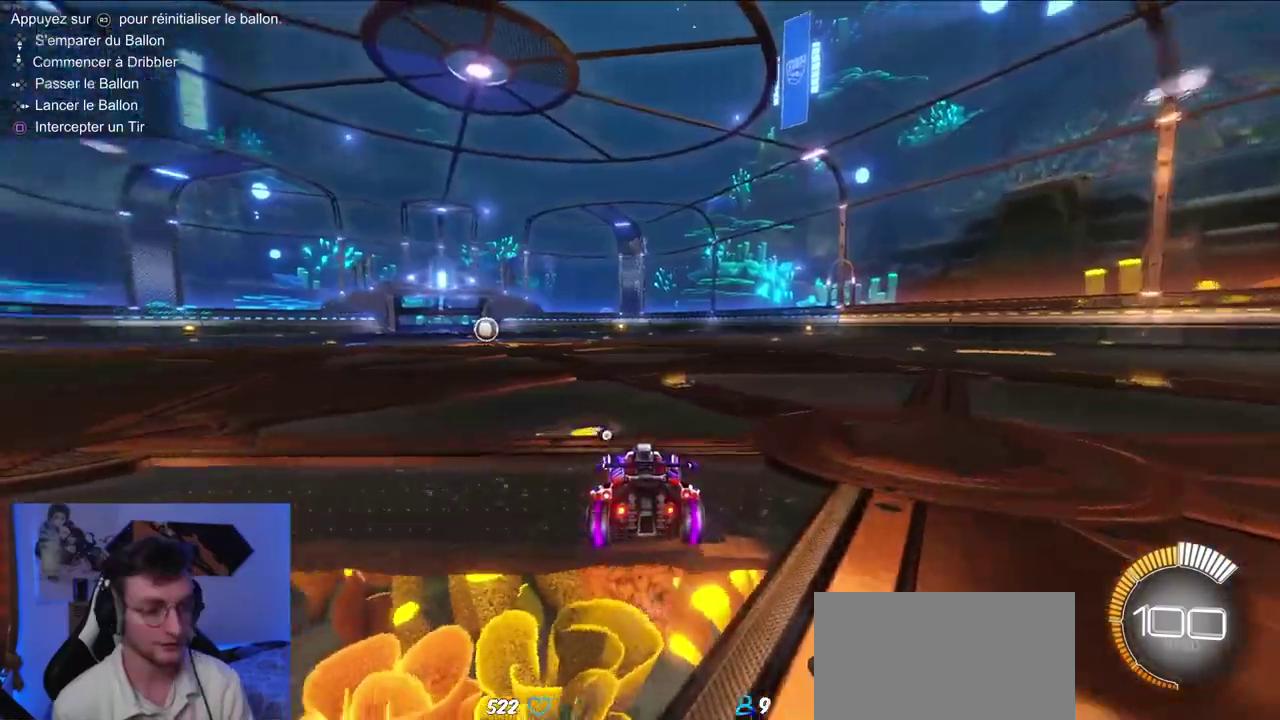
{"buttons": [], "right_stick": "center", "events": [[200, "R2", "up"]]}
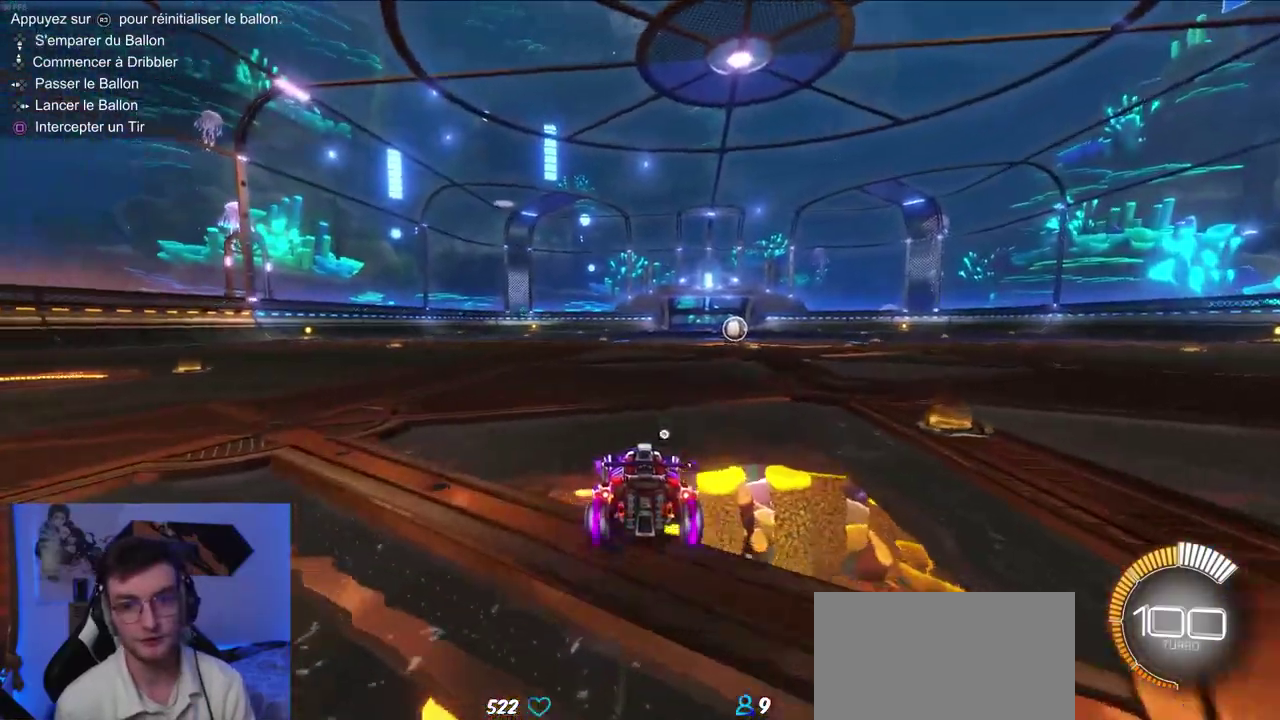
{"buttons": ["R2"], "right_stick": "center", "events": [[417, "R2", "down"]]}
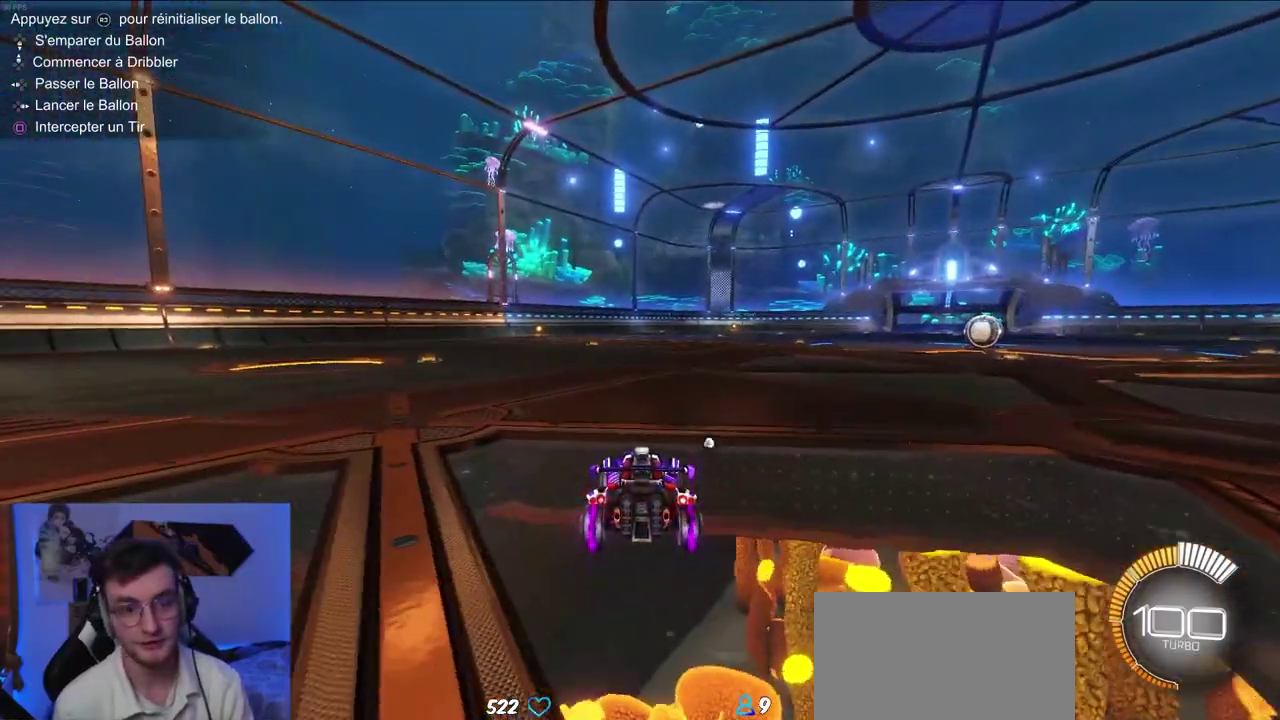
{"buttons": ["R2"], "right_stick": "center", "events": []}
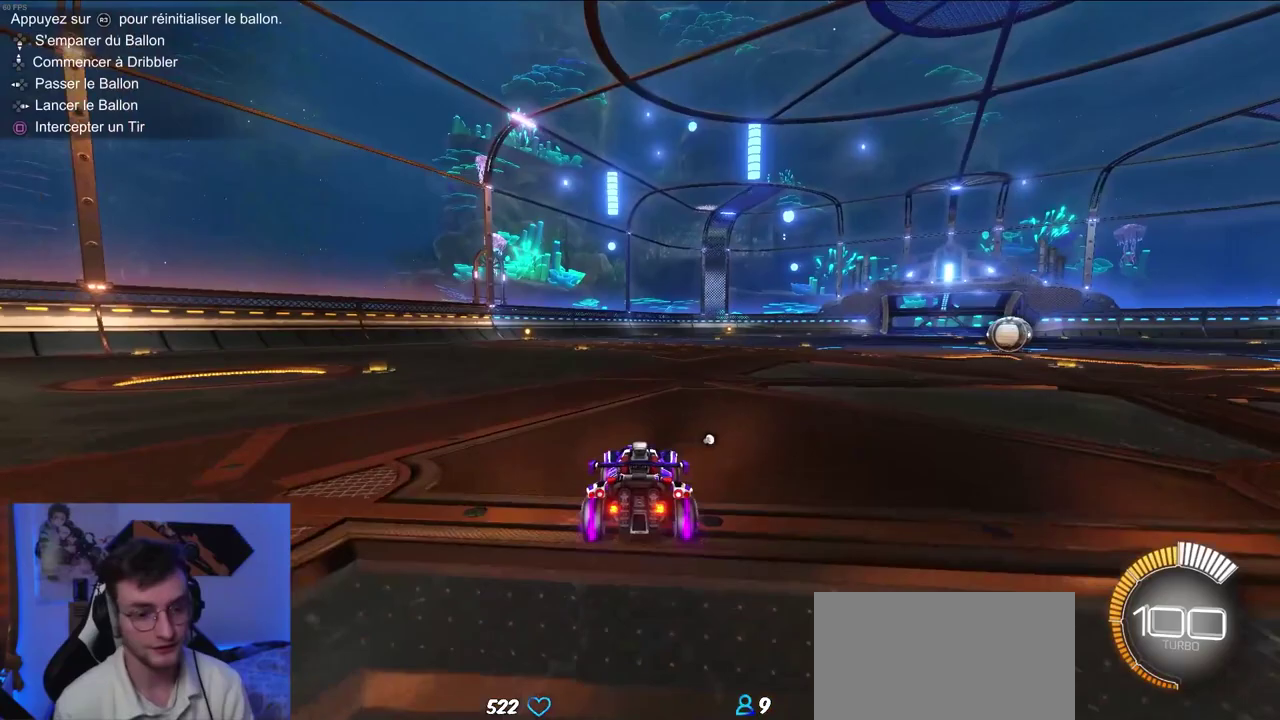
{"buttons": ["CROSS", "R2"], "right_stick": "center", "events": [[183, "CROSS", "down"], [333, "CROSS", "up"], [383, "CROSS", "down"]]}
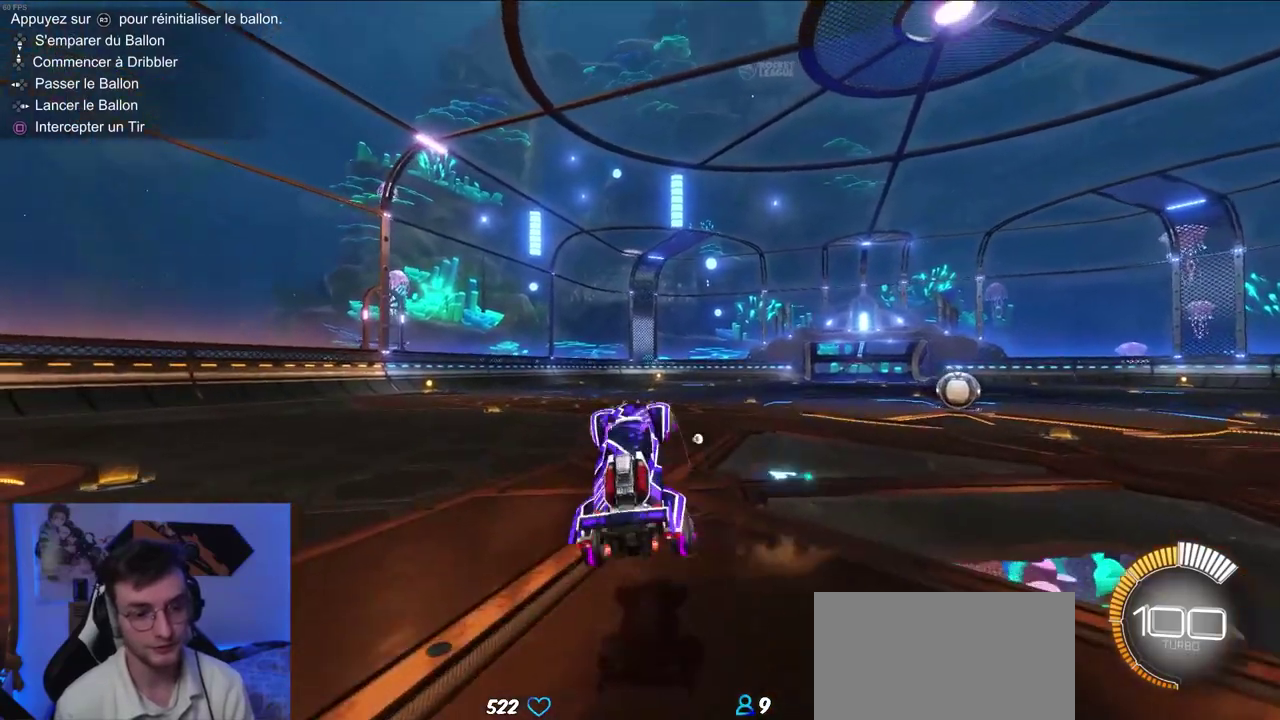
{"buttons": [], "right_stick": "center", "events": [[100, "CROSS", "up"], [400, "R2", "up"]]}
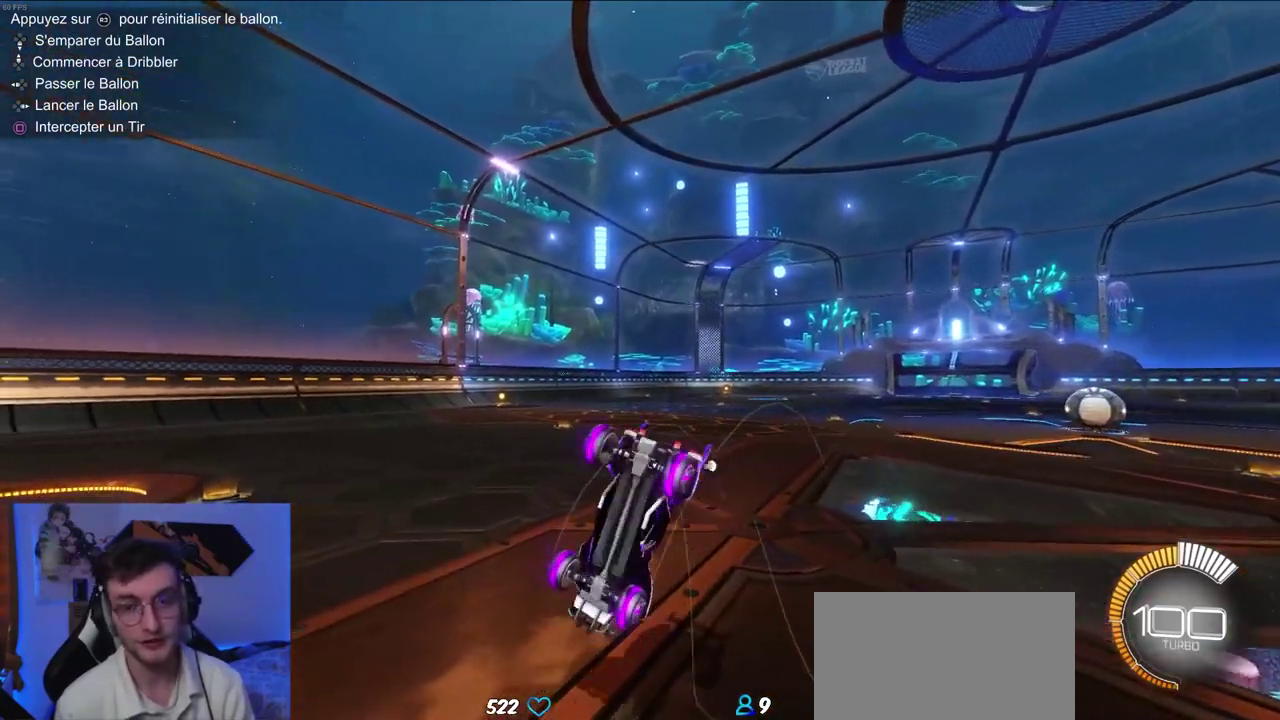
{"buttons": [], "right_stick": "center", "events": []}
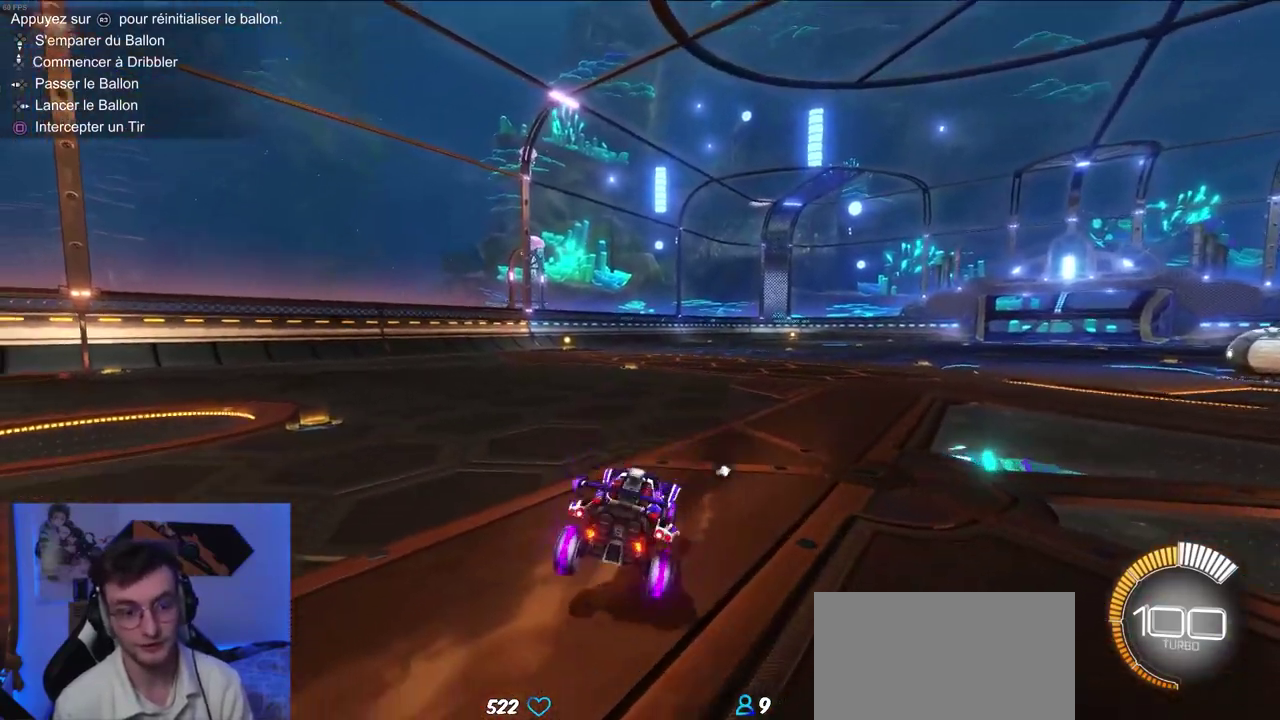
{"buttons": ["R2"], "right_stick": "center", "events": [[150, "R2", "down"]]}
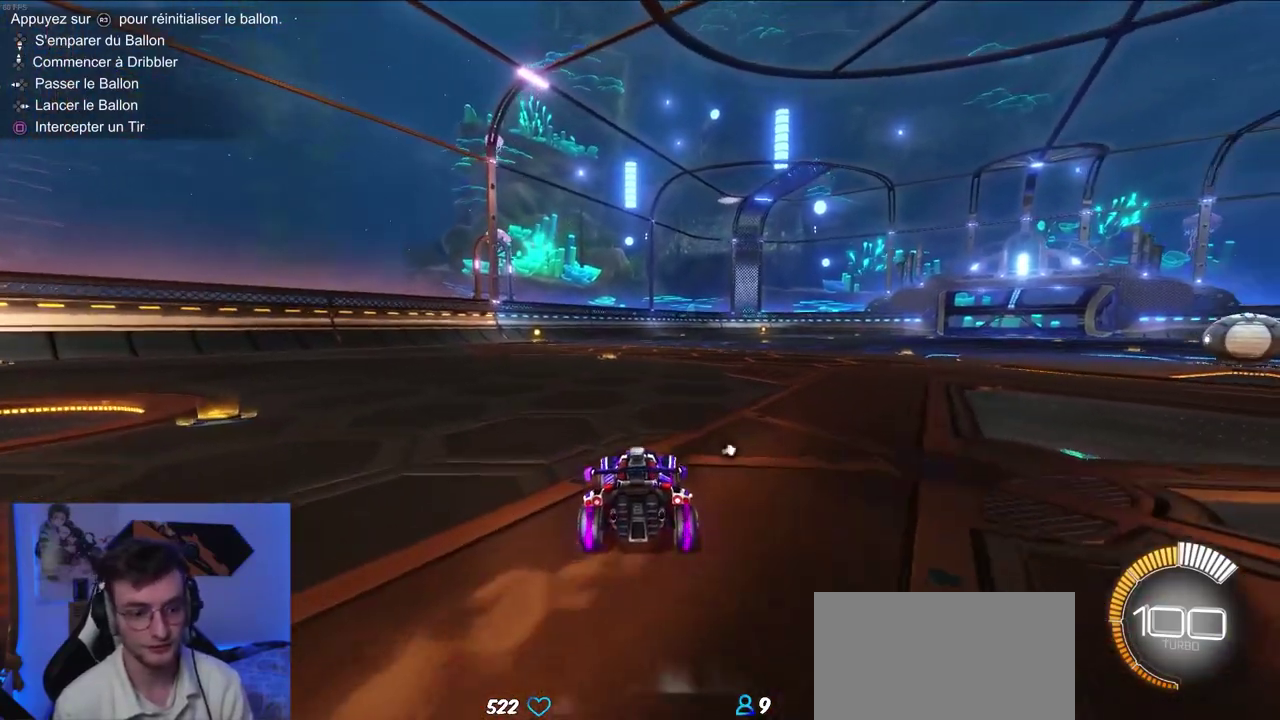
{"buttons": ["CROSS", "R2"], "right_stick": "center", "events": [[483, "CROSS", "down"]]}
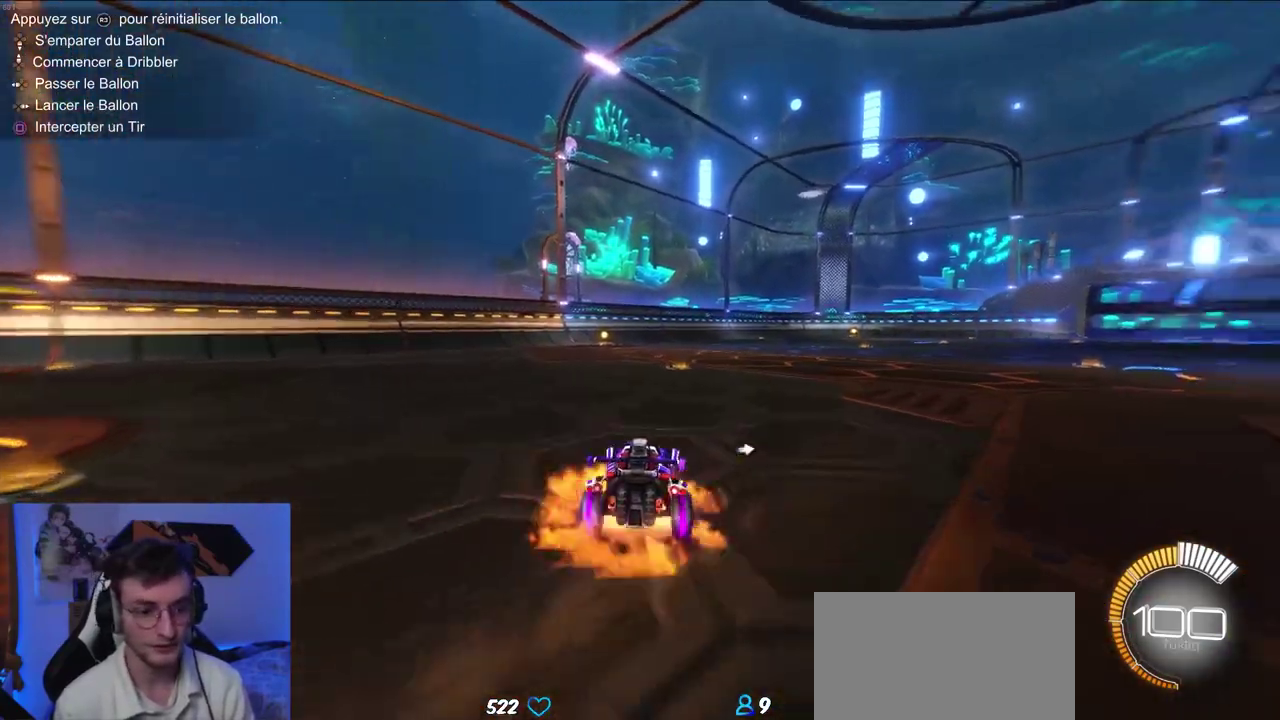
{"buttons": ["R1"], "right_stick": "center", "events": [[167, "CROSS", "up"], [183, "R2", "up"], [250, "CROSS", "down"], [433, "CROSS", "up"], [467, "R1", "down"]]}